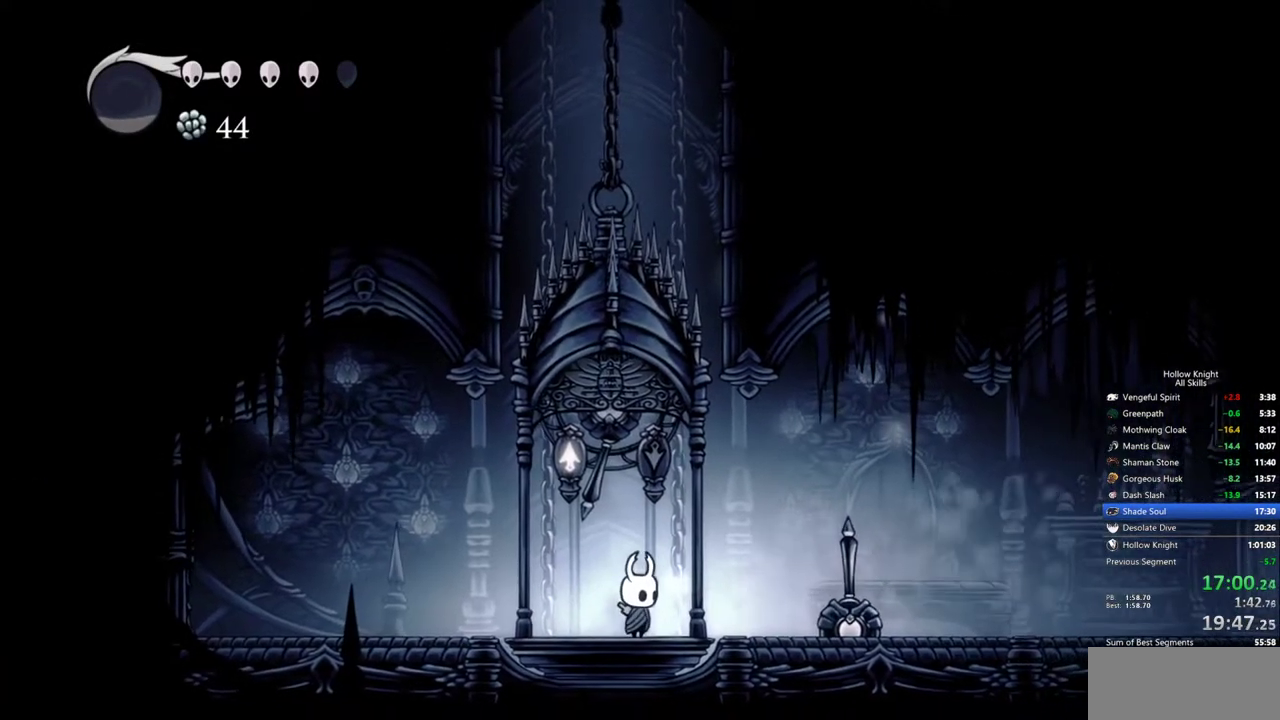
Gameplay with keyboard; each line is a JSON object with the keys held at the frame after it. "events" lists presses ("down") and releases ("up") of "cdash", "dash", "dnail", "down", "heal", "inv", "jump", "left", "nail", "right", "spell" and "up" between this image and that frame as [ms after this image, input, new state], when the widget could be followed in between. No other keys are recorded. Mouse input is not recorded. Key names are as the overlay labels them; some are game actions (e.g. jump) rather than physical keys.
{"keys": ["nail"], "events": []}
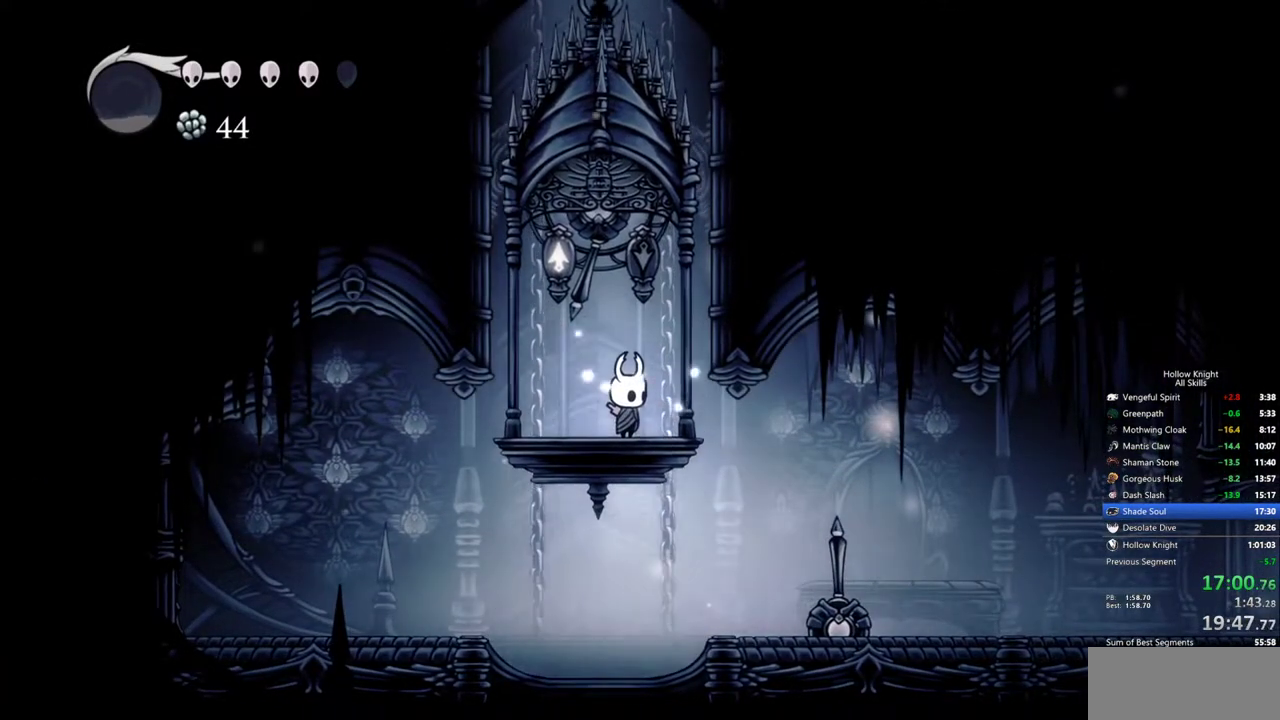
{"keys": ["nail"], "events": [[217, "right", "down"], [317, "right", "up"]]}
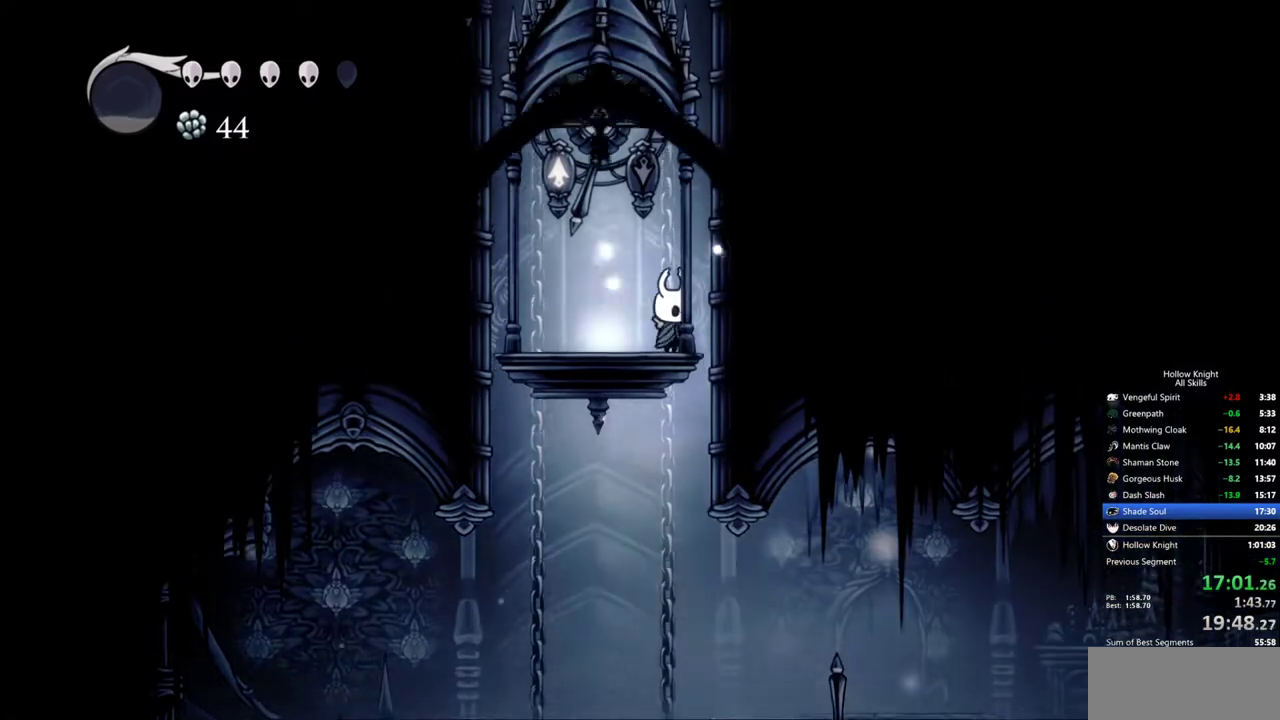
{"keys": ["jump", "nail", "right"], "events": [[150, "jump", "down"], [150, "right", "down"]]}
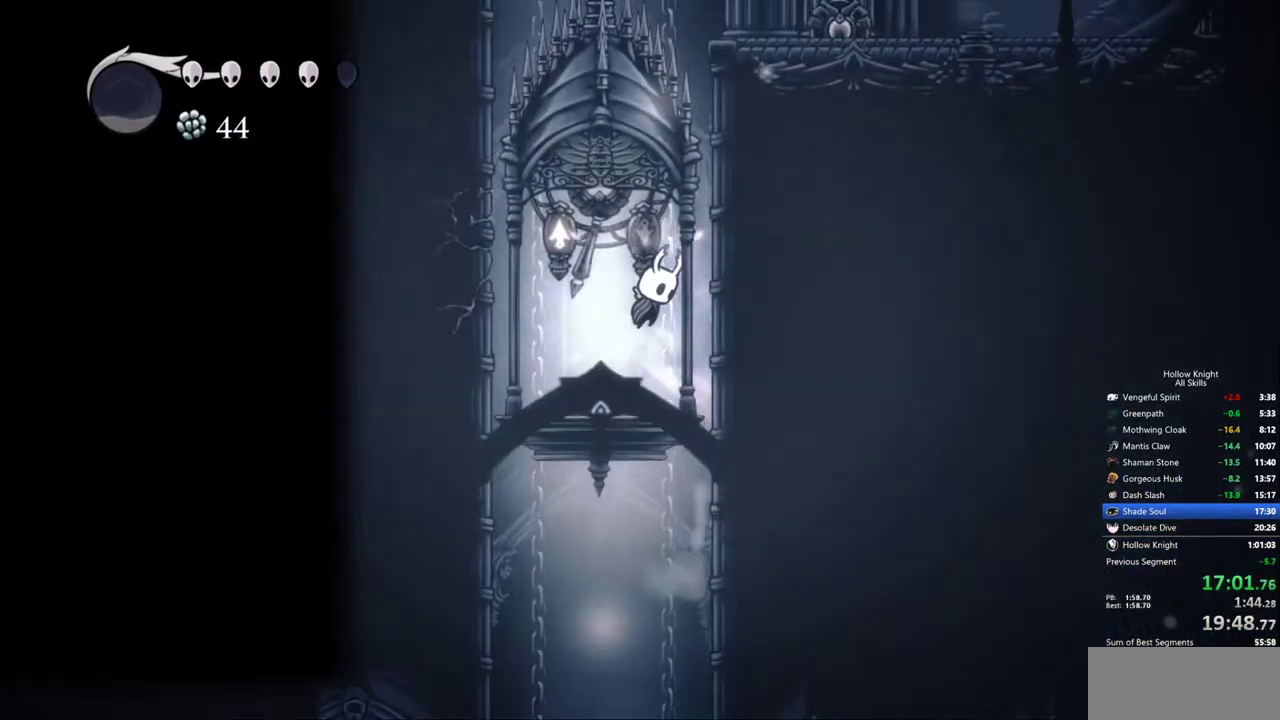
{"keys": ["jump", "nail", "right"], "events": [[167, "jump", "up"], [200, "jump", "down"]]}
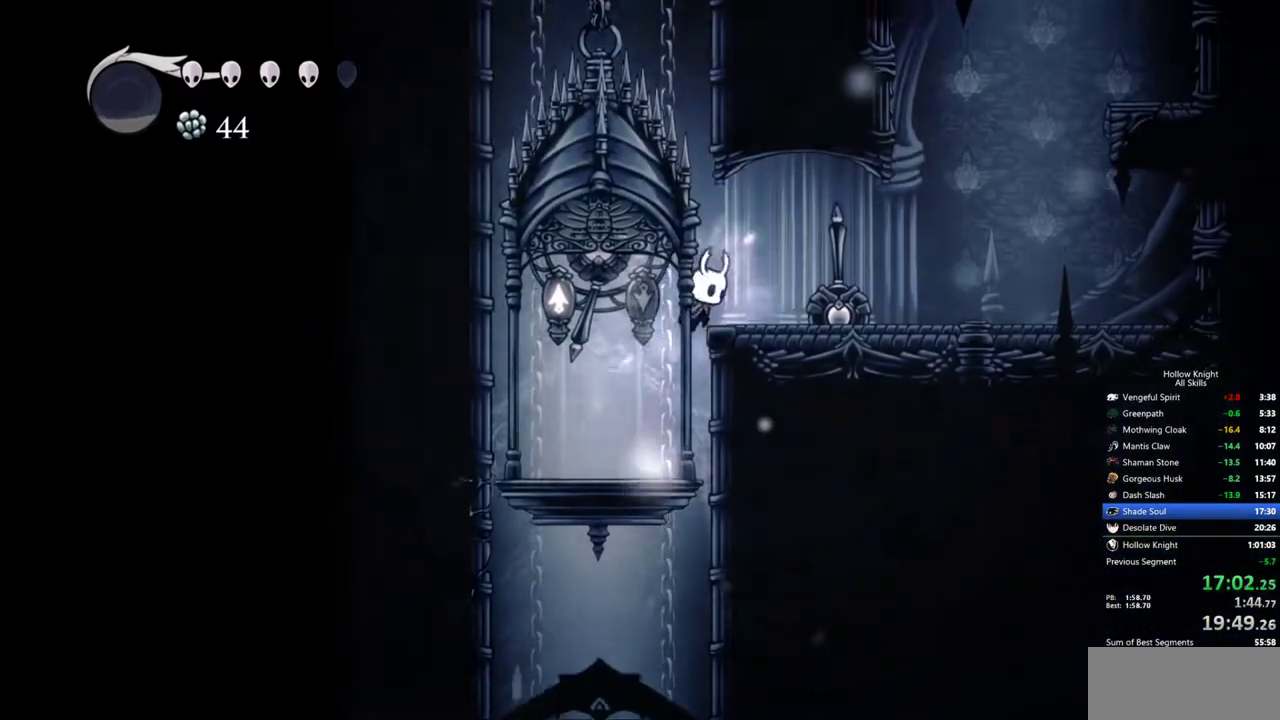
{"keys": ["jump", "nail", "right"], "events": [[83, "dash", "down"], [83, "jump", "up"], [217, "dash", "up"], [500, "jump", "down"]]}
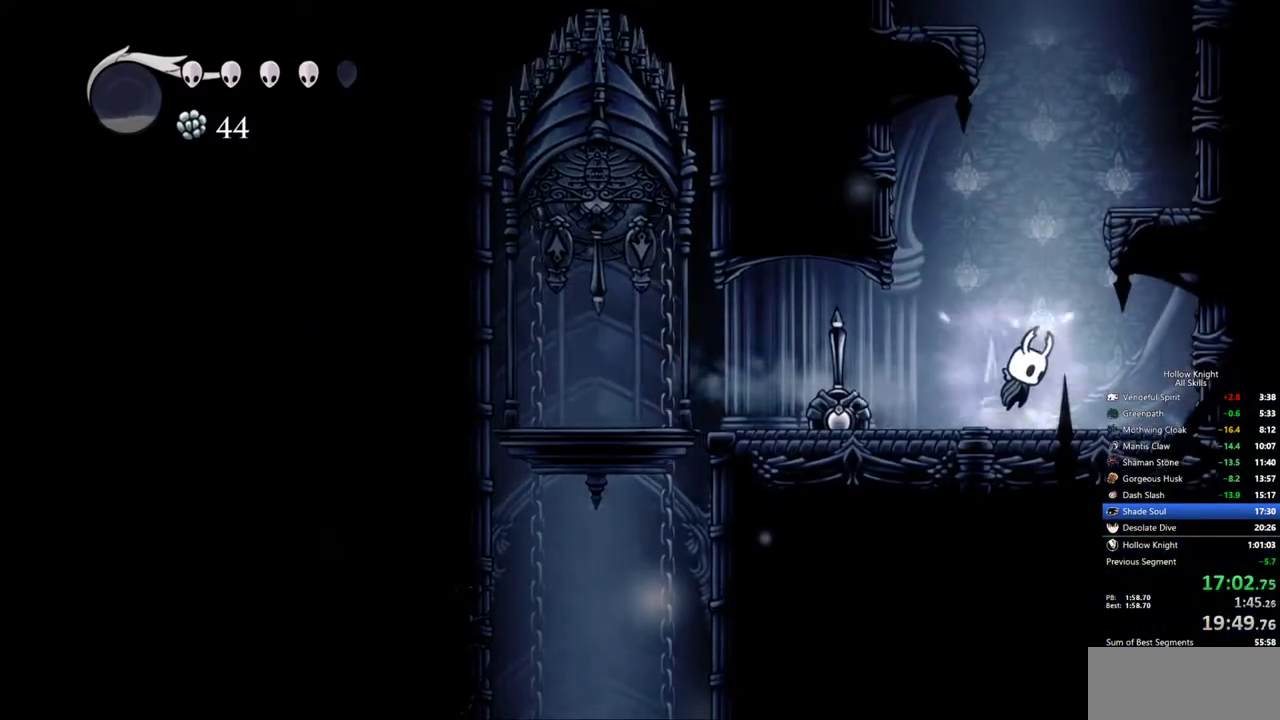
{"keys": ["jump", "left", "nail"], "events": [[283, "jump", "up"], [333, "jump", "down"], [333, "left", "down"], [433, "right", "up"]]}
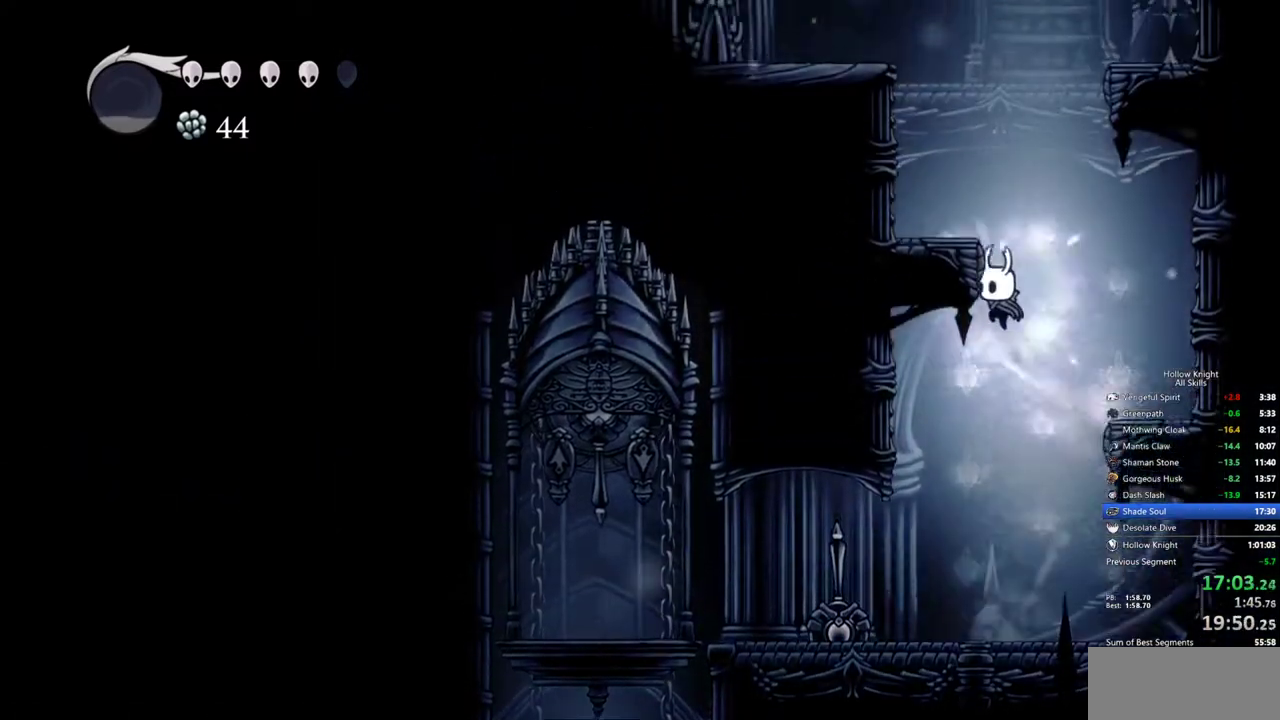
{"keys": ["jump", "left", "nail", "right"], "events": [[117, "jump", "up"], [117, "right", "down"], [167, "jump", "down"], [200, "left", "up"], [400, "jump", "up"], [450, "left", "down"], [483, "jump", "down"]]}
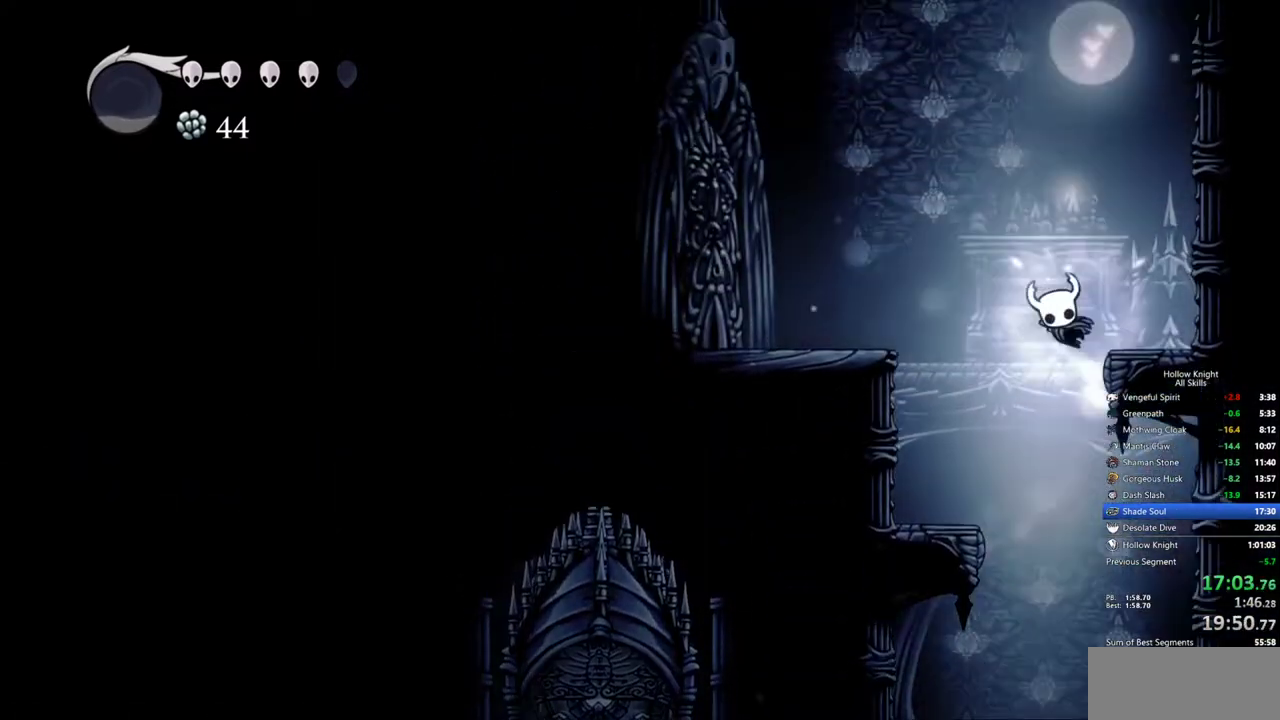
{"keys": ["dash", "left", "nail"], "events": [[33, "right", "up"], [217, "jump", "up"], [267, "dash", "down"]]}
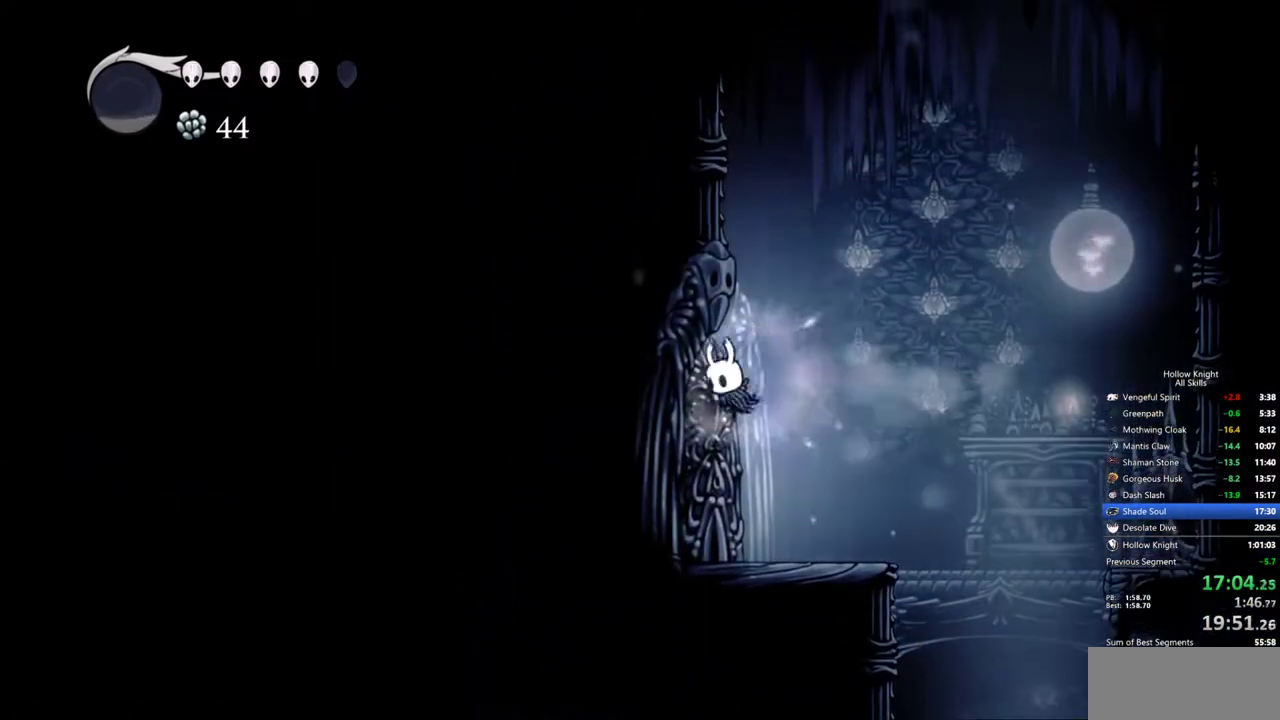
{"keys": ["left", "nail"], "events": [[100, "dash", "up"], [150, "jump", "down"], [467, "jump", "up"]]}
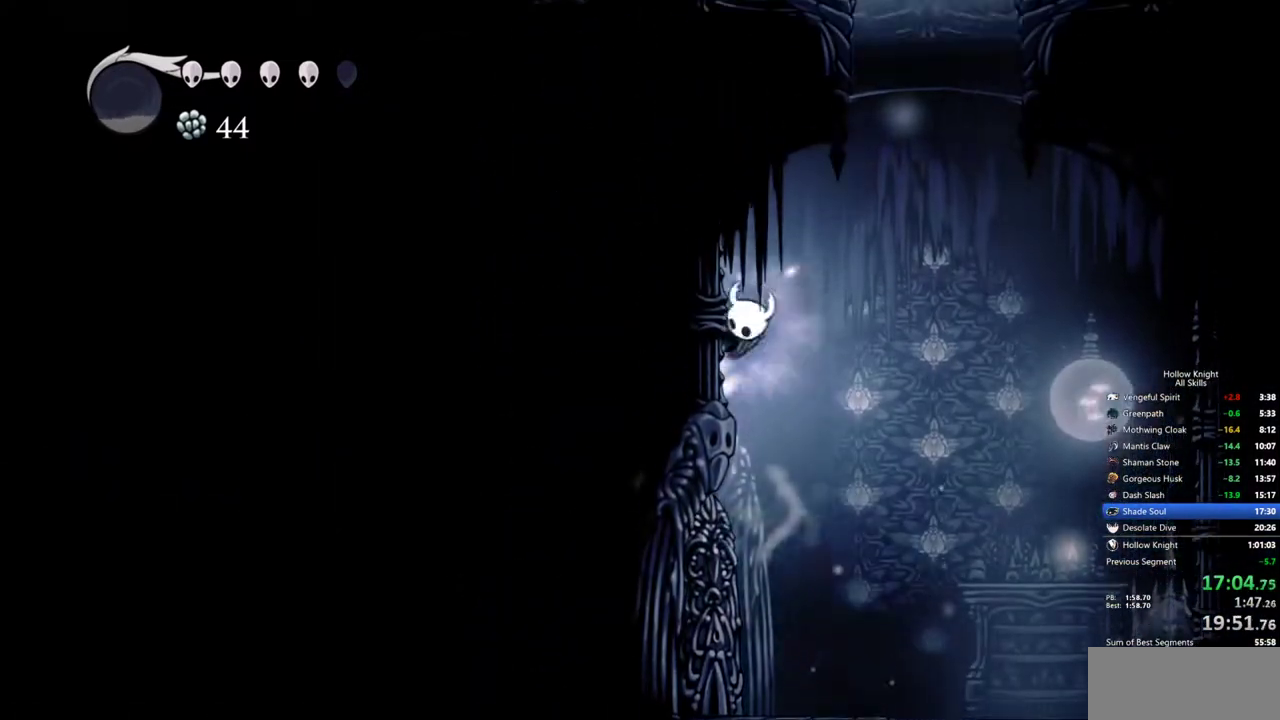
{"keys": ["jump", "left", "nail"], "events": [[17, "jump", "down"], [17, "right", "down"], [67, "left", "up"], [250, "left", "down"], [350, "right", "up"], [433, "jump", "up"], [483, "jump", "down"]]}
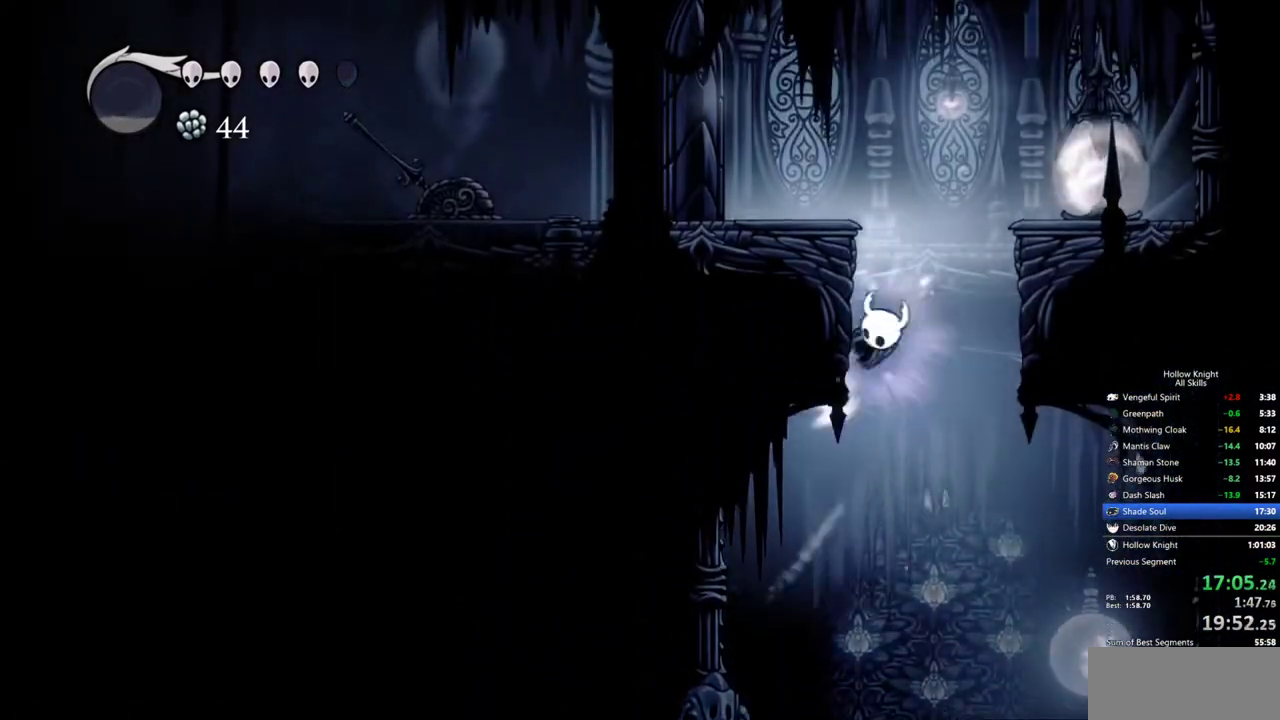
{"keys": ["dash", "left", "nail"], "events": [[317, "jump", "up"], [450, "dash", "down"]]}
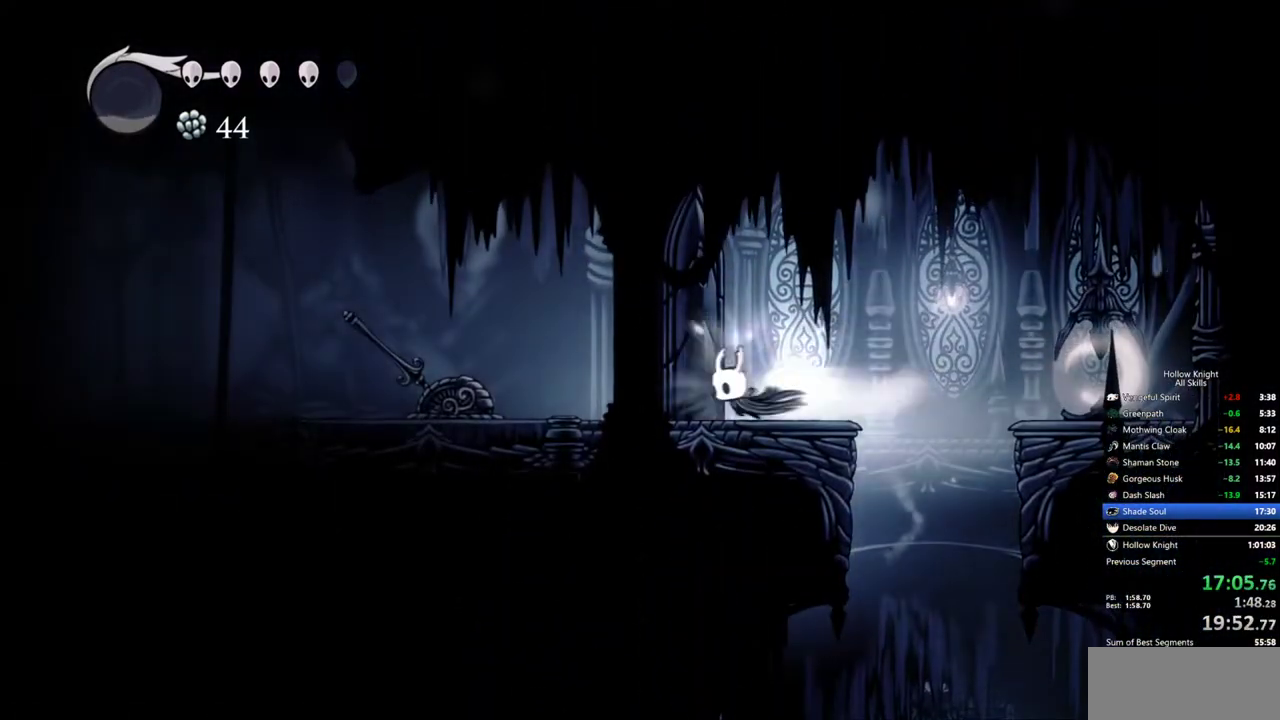
{"keys": ["right"], "events": [[50, "nail", "up"], [100, "dash", "up"], [150, "left", "up"], [183, "right", "down"]]}
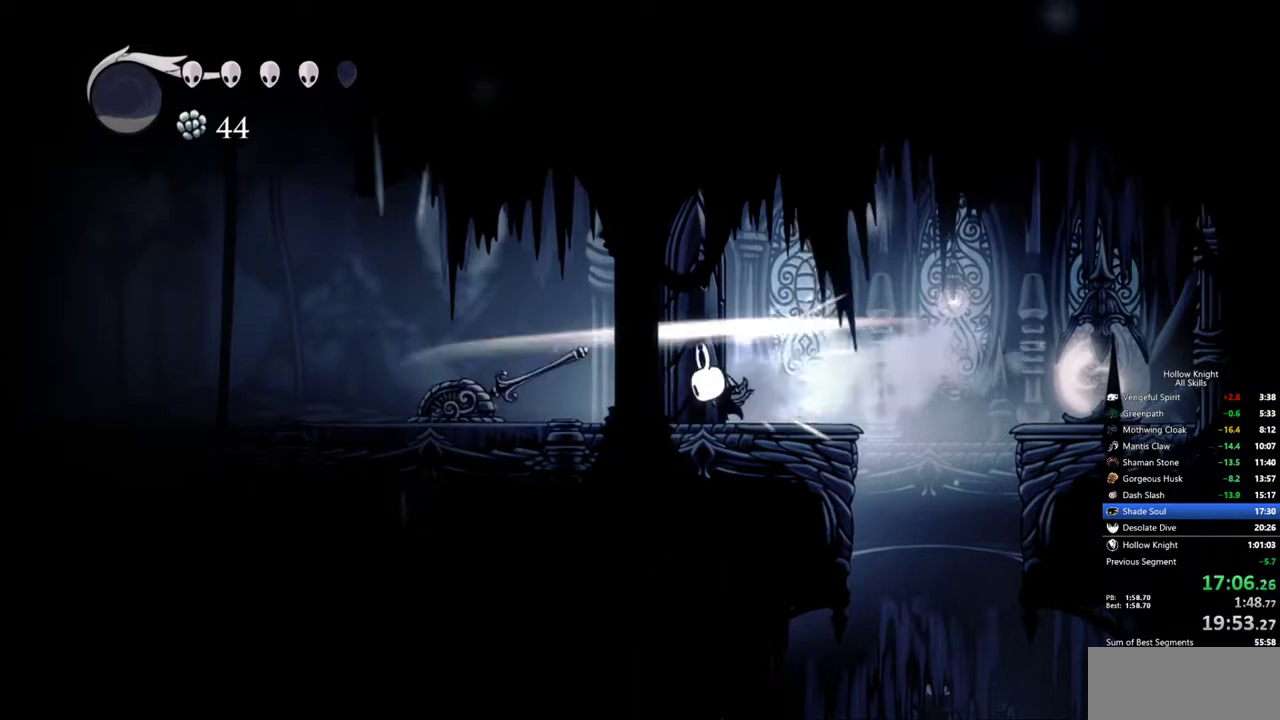
{"keys": ["jump", "right"], "events": [[250, "jump", "down"]]}
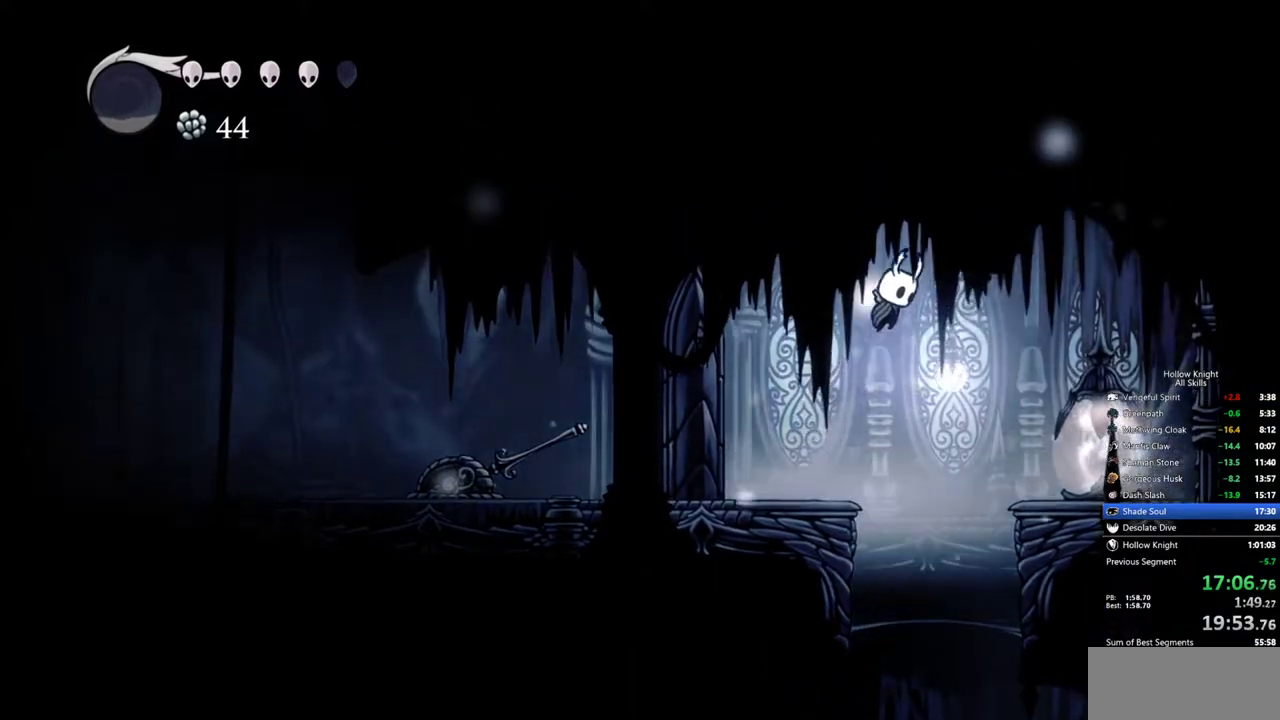
{"keys": ["dash", "left"], "events": [[33, "jump", "up"], [217, "left", "down"], [317, "nail", "down"], [367, "dash", "down"], [367, "right", "up"], [450, "nail", "up"]]}
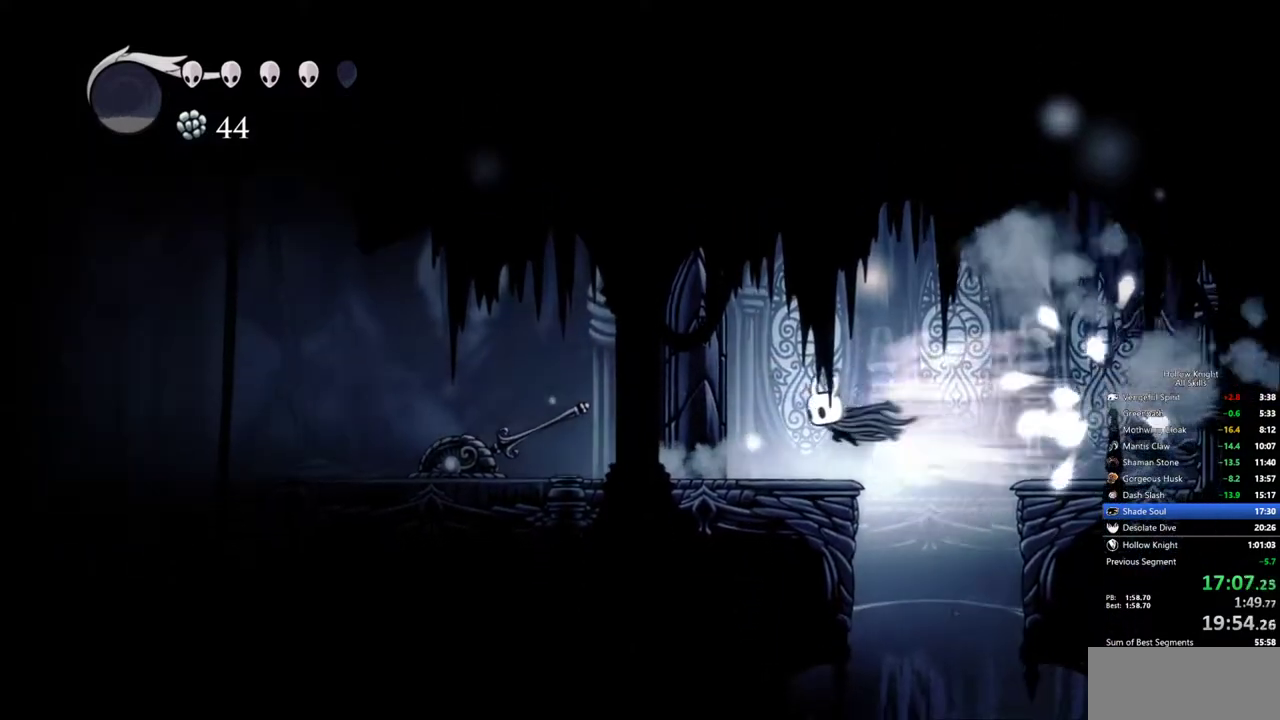
{"keys": ["right"], "events": [[100, "dash", "up"], [283, "left", "up"], [383, "right", "down"]]}
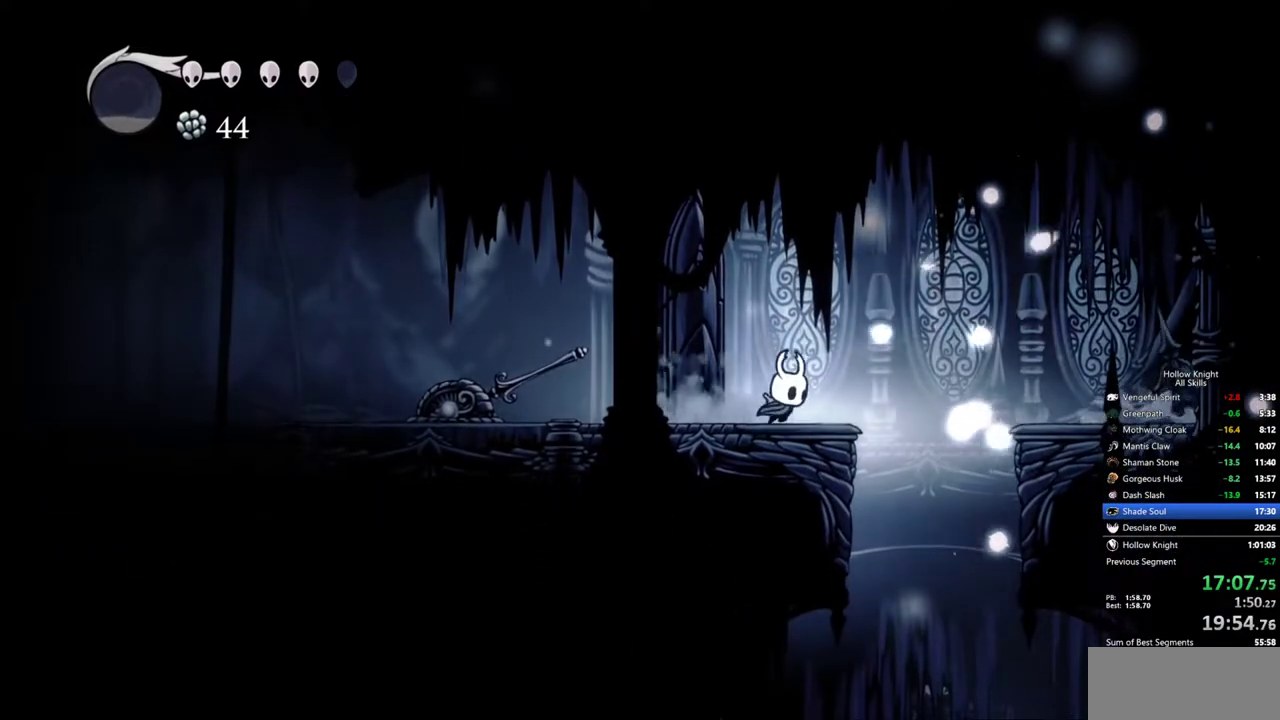
{"keys": ["dash", "left"], "events": [[67, "right", "up"], [117, "left", "down"], [250, "jump", "down"], [250, "left", "up"], [350, "left", "down"], [400, "dash", "down"], [483, "jump", "up"]]}
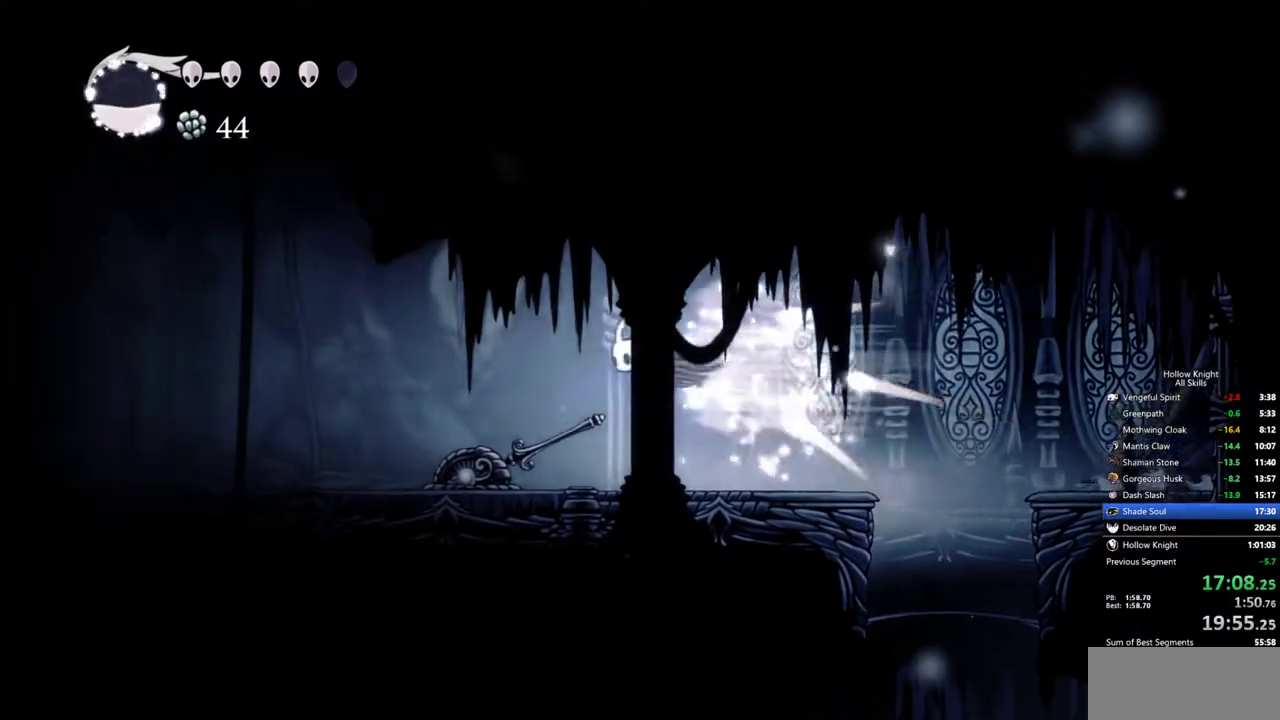
{"keys": ["left"], "events": [[33, "dash", "up"]]}
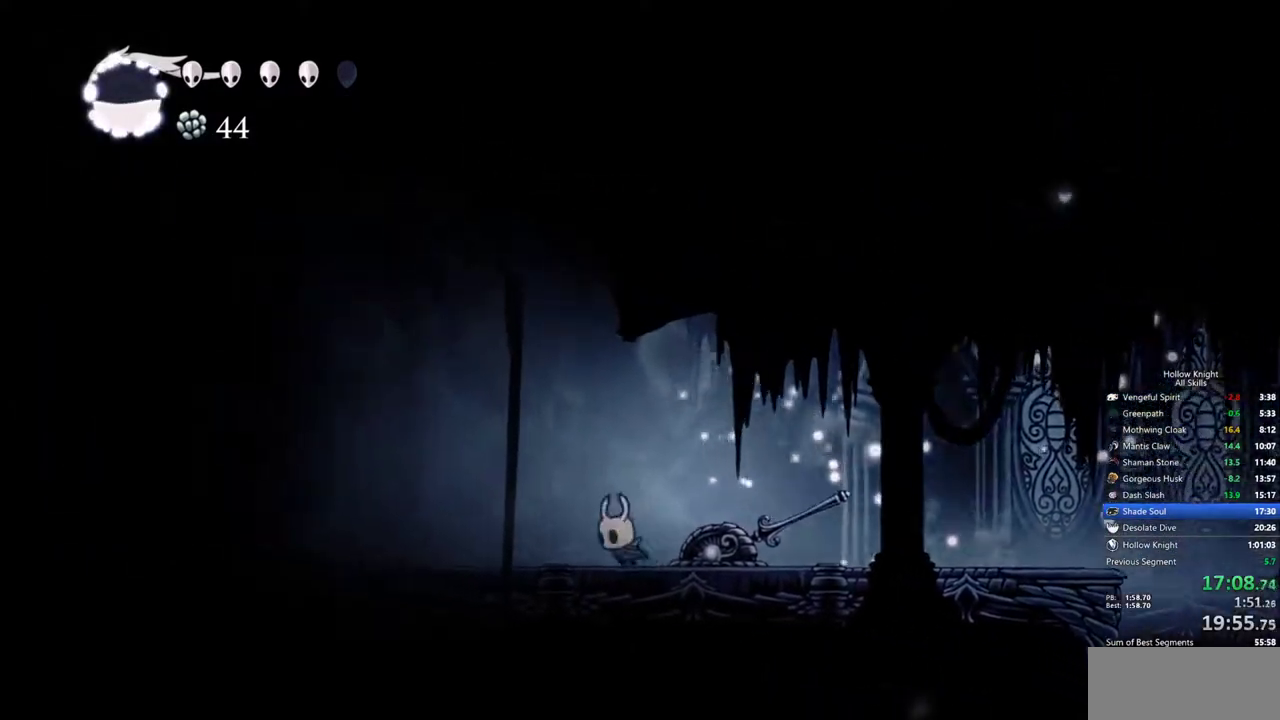
{"keys": ["left"], "events": [[50, "dash", "down"], [200, "dash", "up"]]}
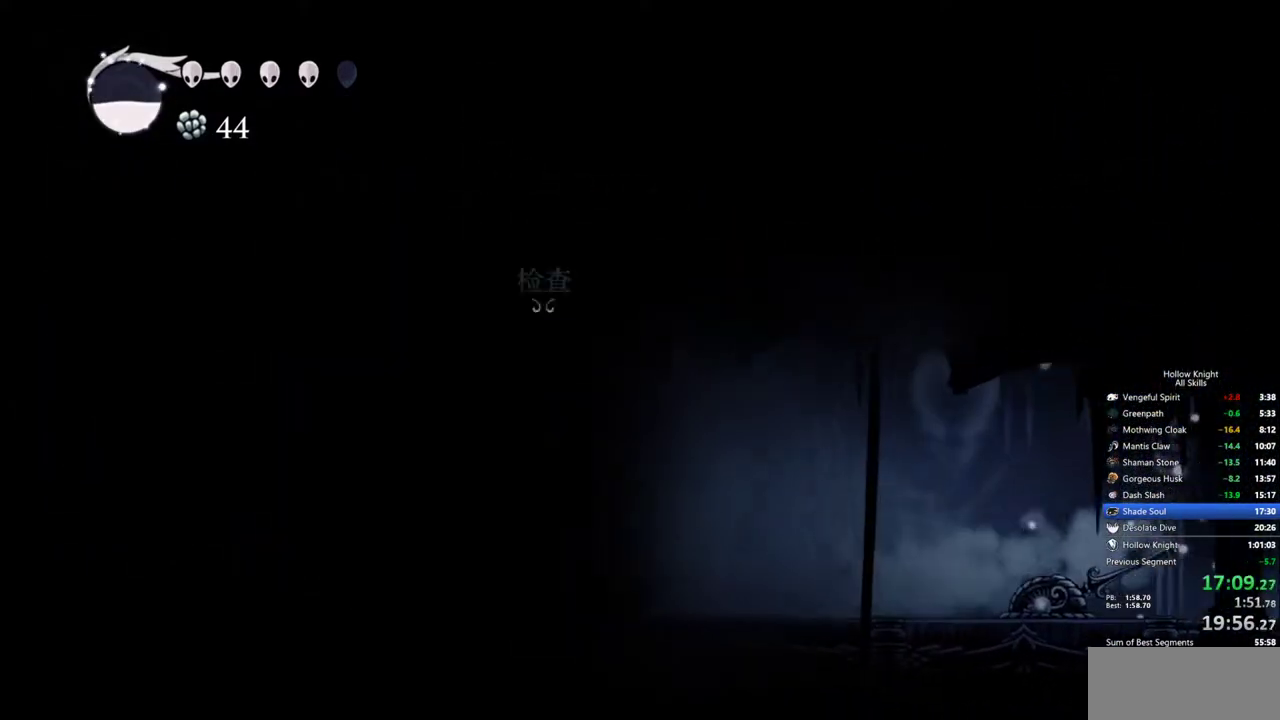
{"keys": [], "events": [[217, "down", "down"], [300, "left", "up"], [350, "down", "up"]]}
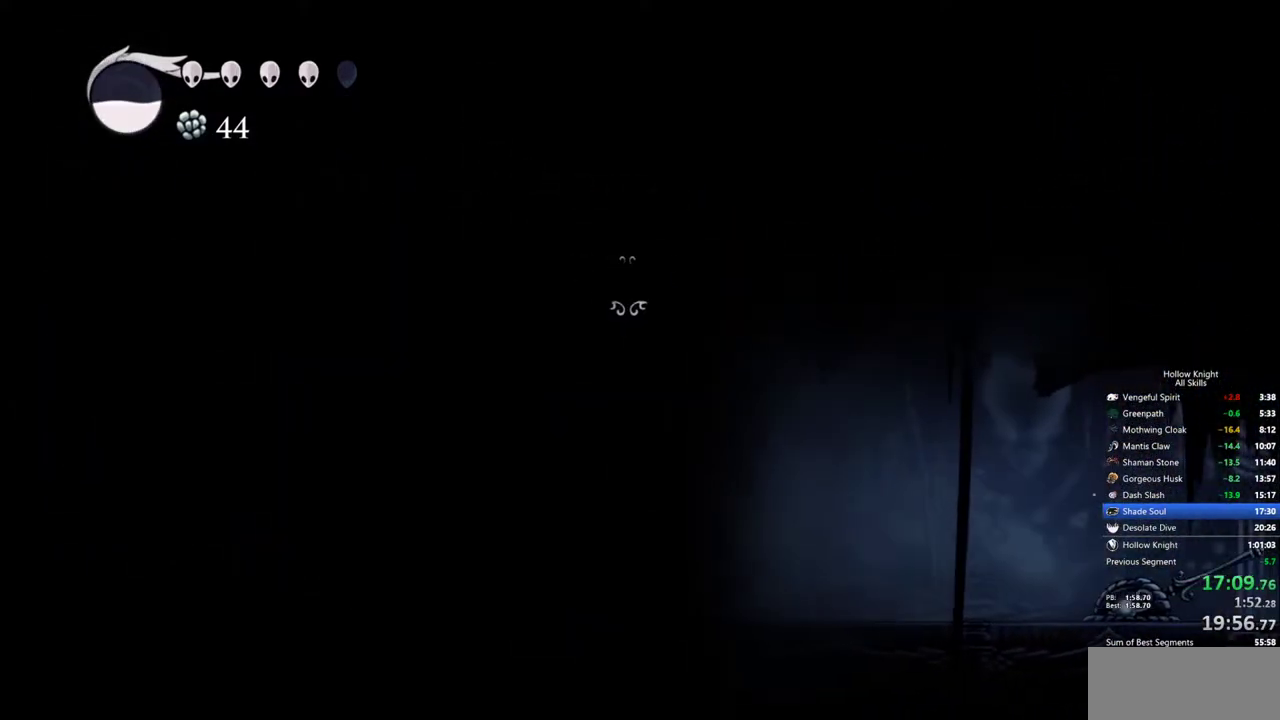
{"keys": [], "events": []}
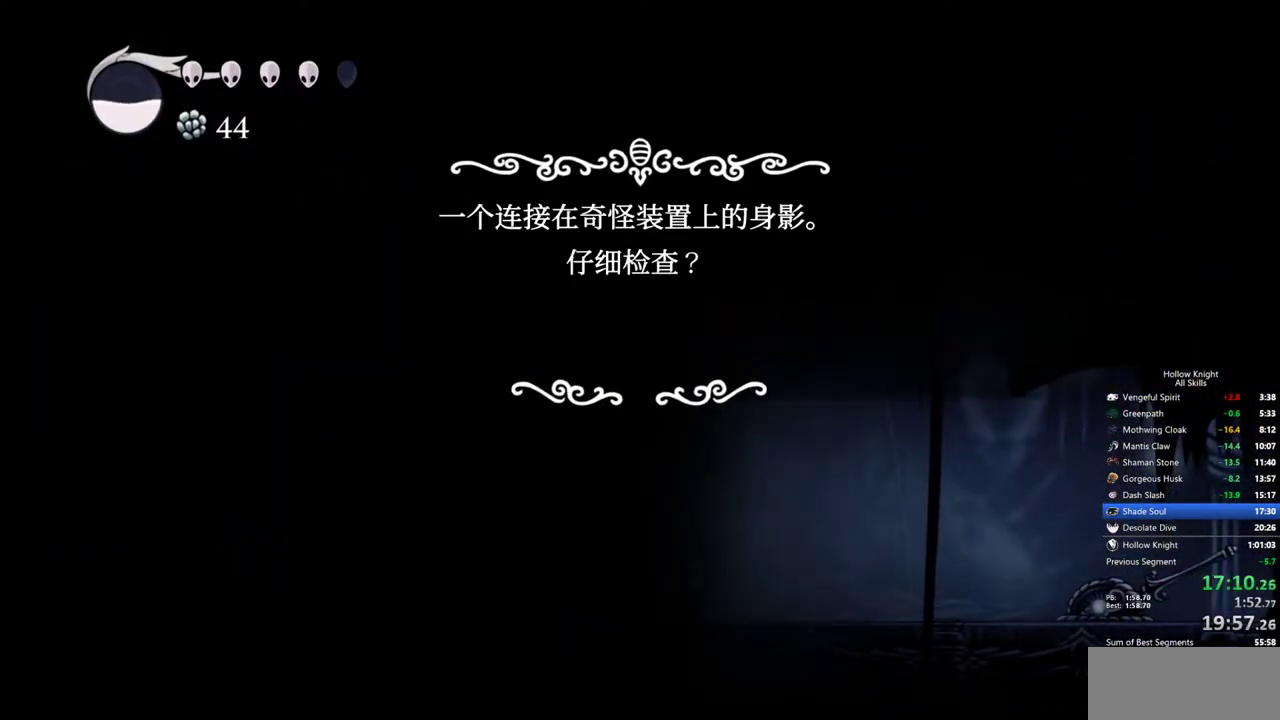
{"keys": ["jump"], "events": [[383, "left", "down"], [467, "jump", "down"], [467, "left", "up"]]}
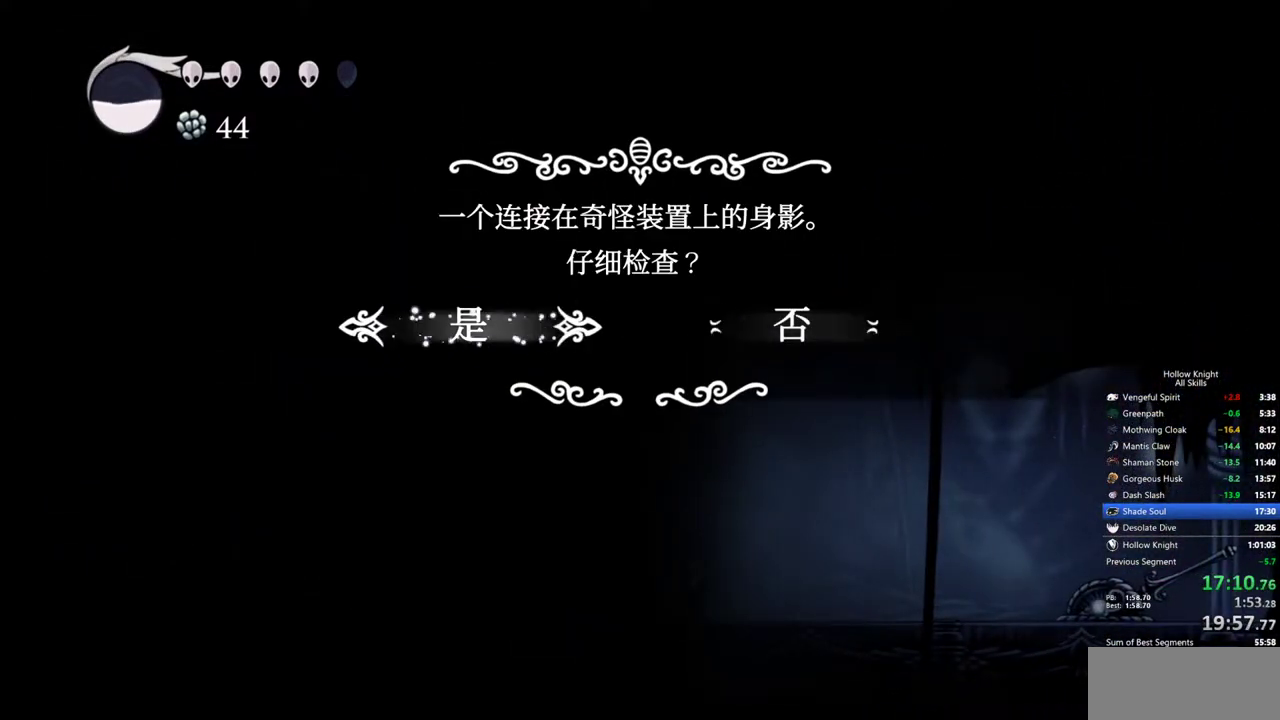
{"keys": [], "events": [[67, "jump", "up"]]}